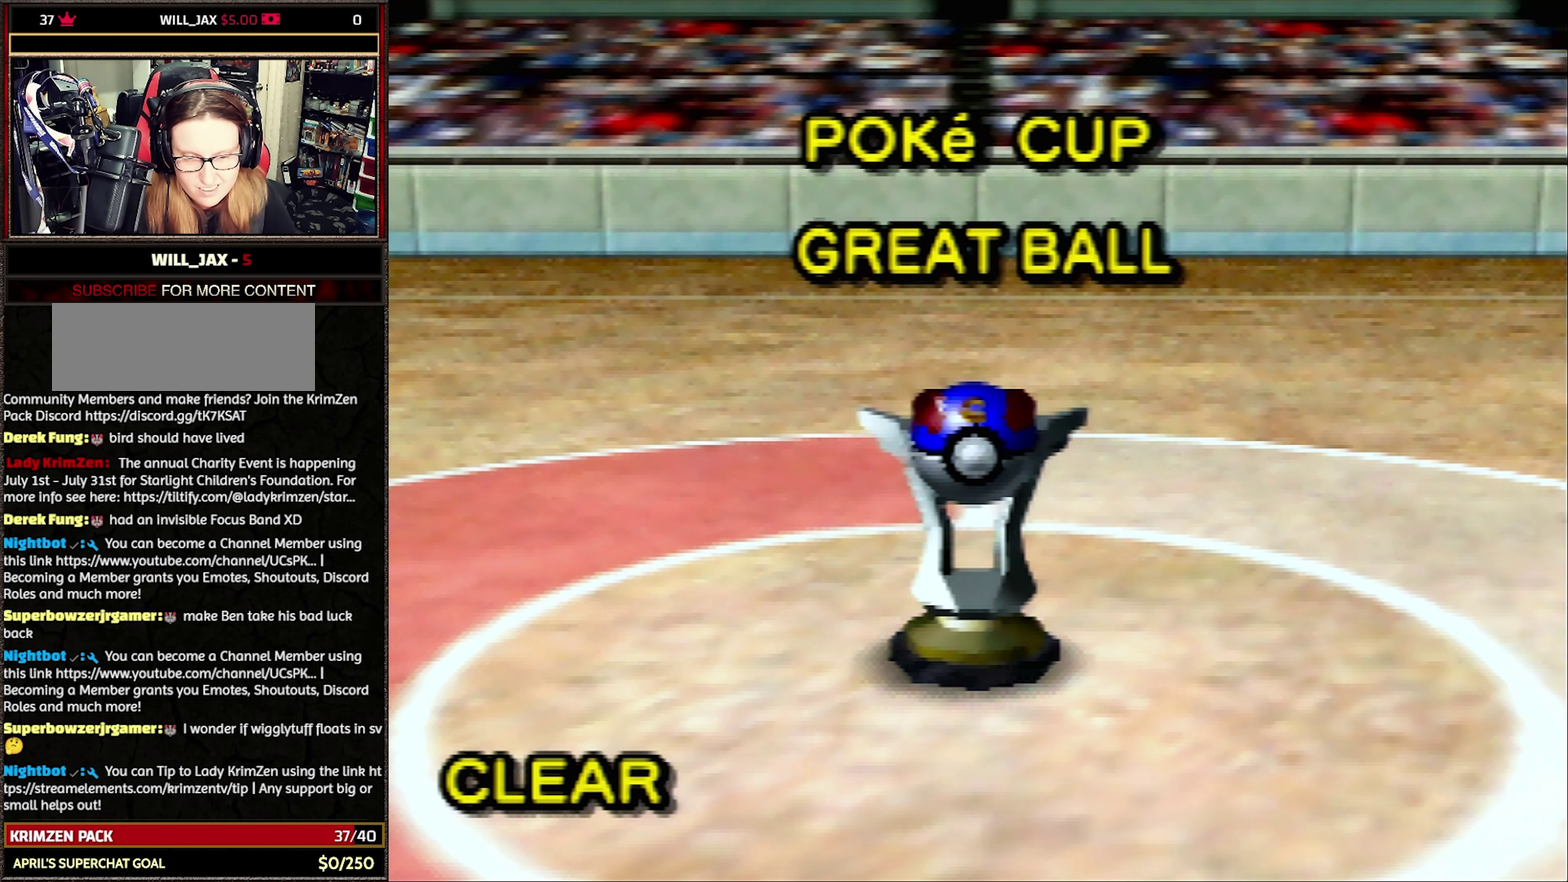
Gameplay with a controller (Nintendo layout); each line is a JSON object with the inputs held at the frame after it. "events" lists button and stick changes between this image and that frame as [ms after this image, input, new state], when the widget could be followed in between. Not read: L3 R3.
{"buttons": ["A"], "events": [[467, "A", "down"]]}
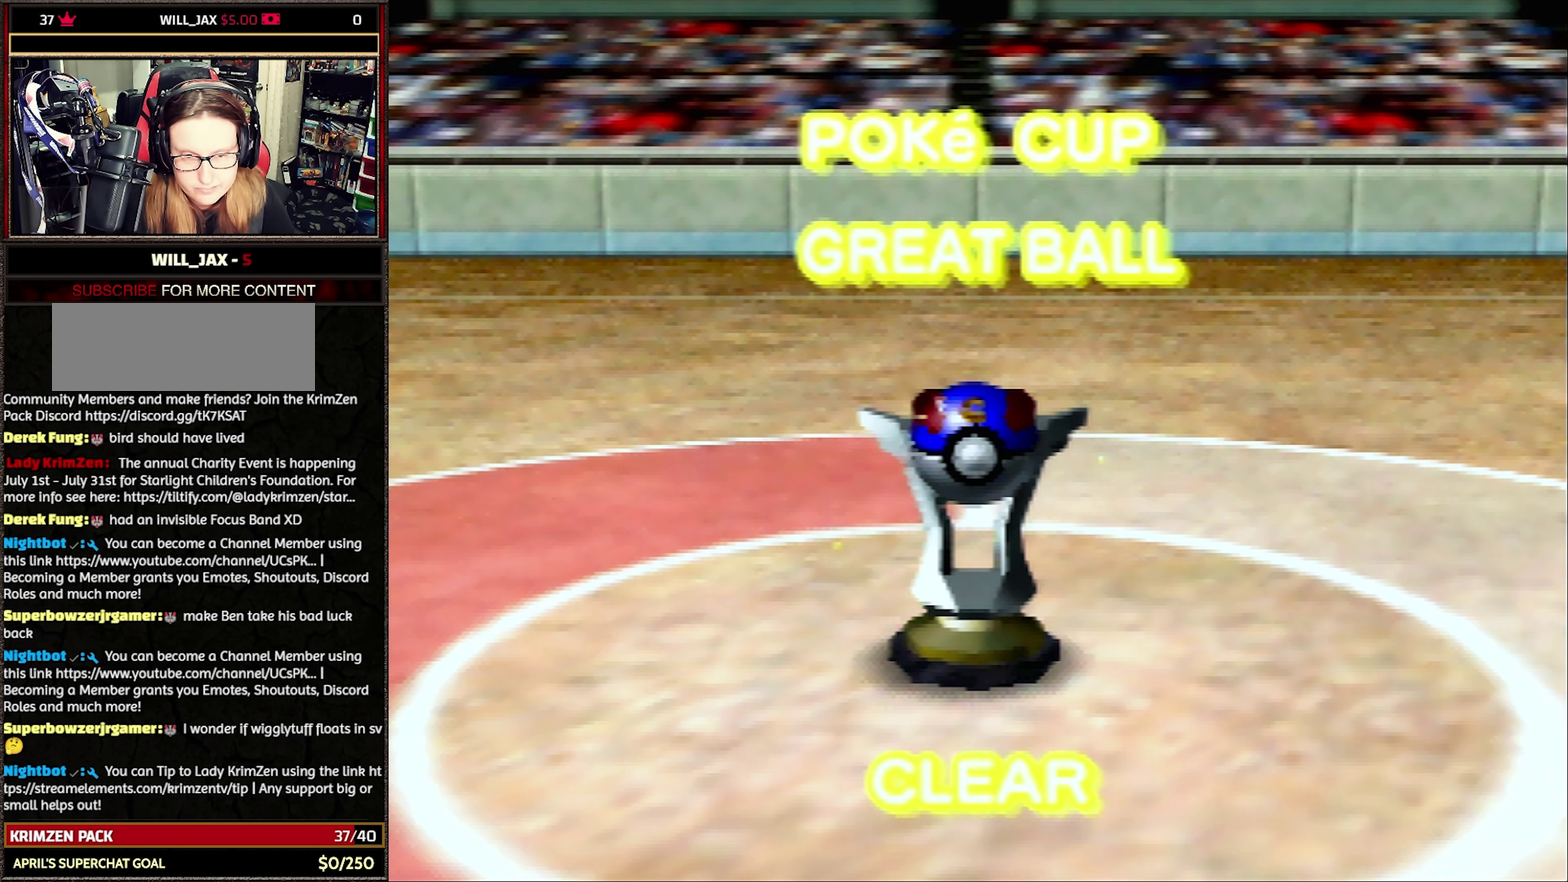
{"buttons": ["A"], "events": [[250, "A", "up"], [350, "A", "down"], [433, "A", "up"], [500, "A", "down"]]}
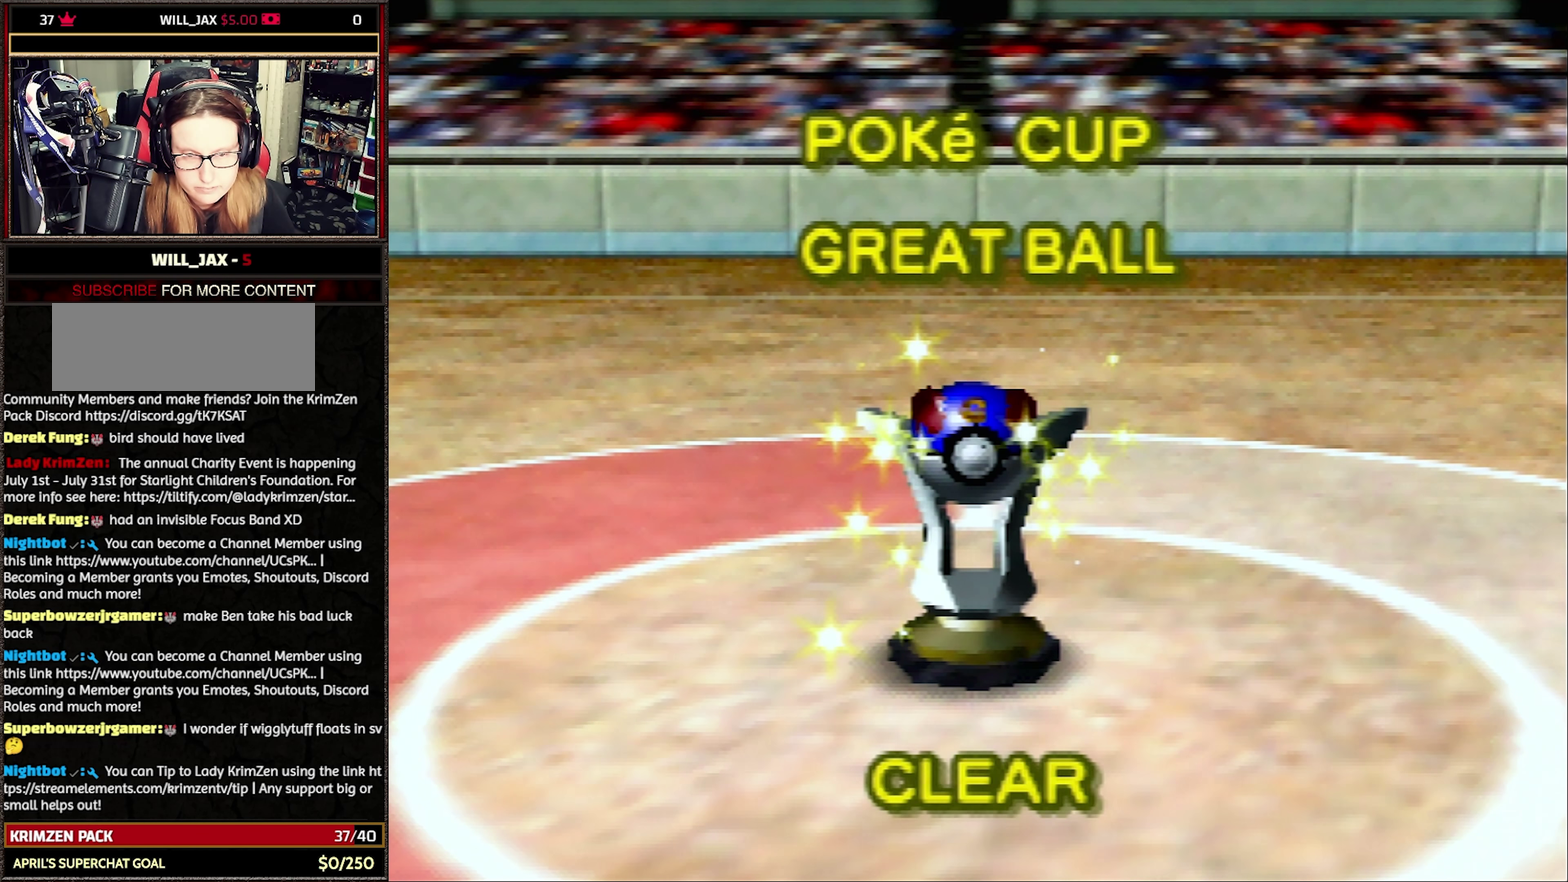
{"buttons": ["A"], "events": [[100, "A", "up"], [183, "A", "down"], [283, "A", "up"], [350, "A", "down"], [433, "A", "up"], [500, "A", "down"]]}
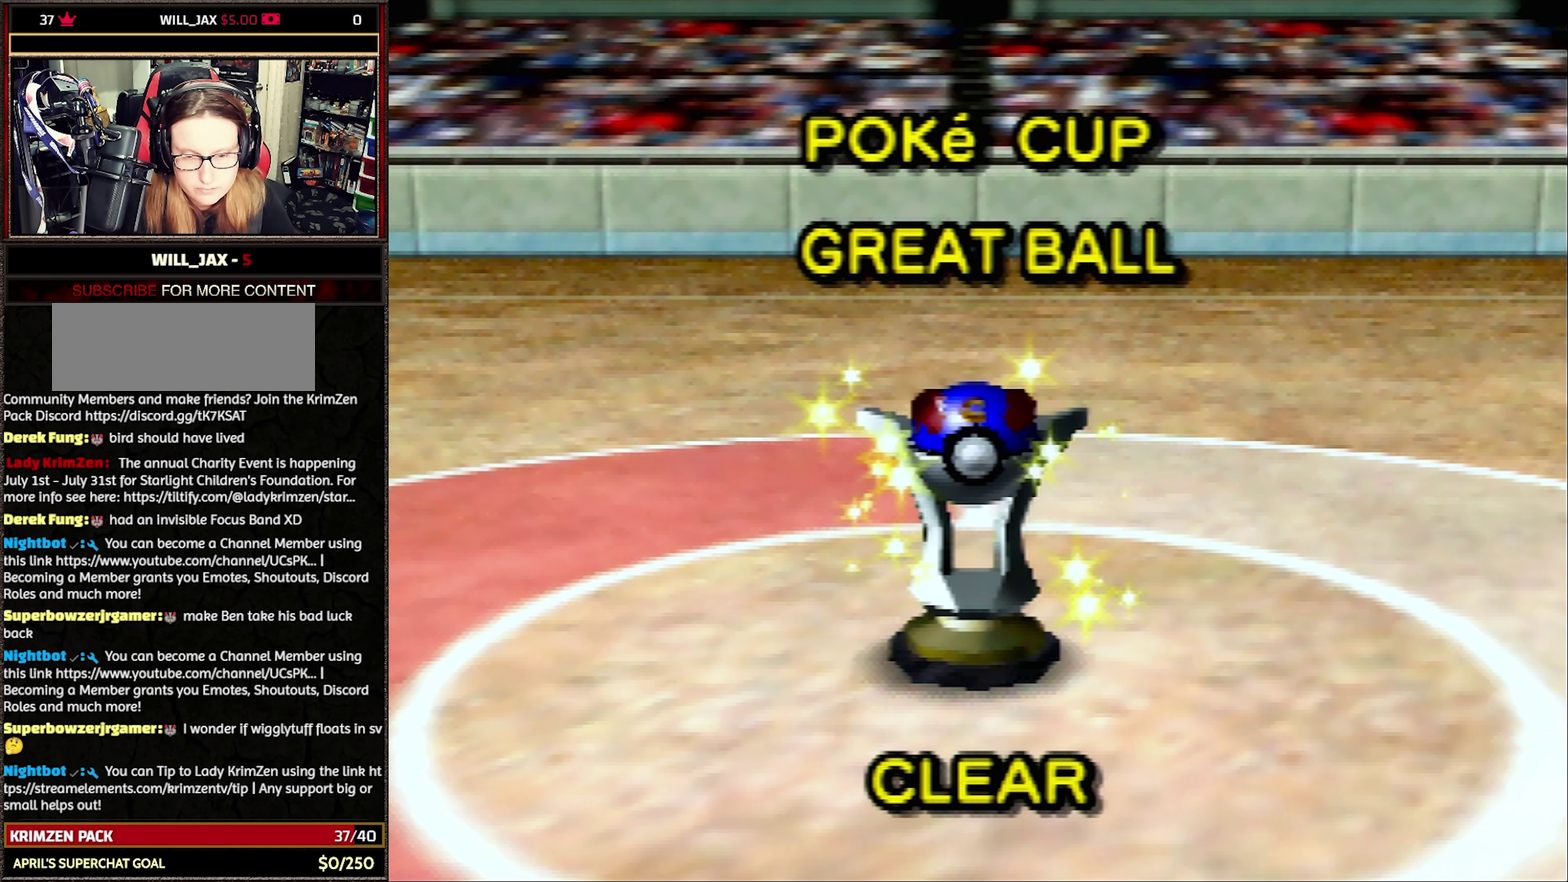
{"buttons": [], "events": [[467, "A", "up"]]}